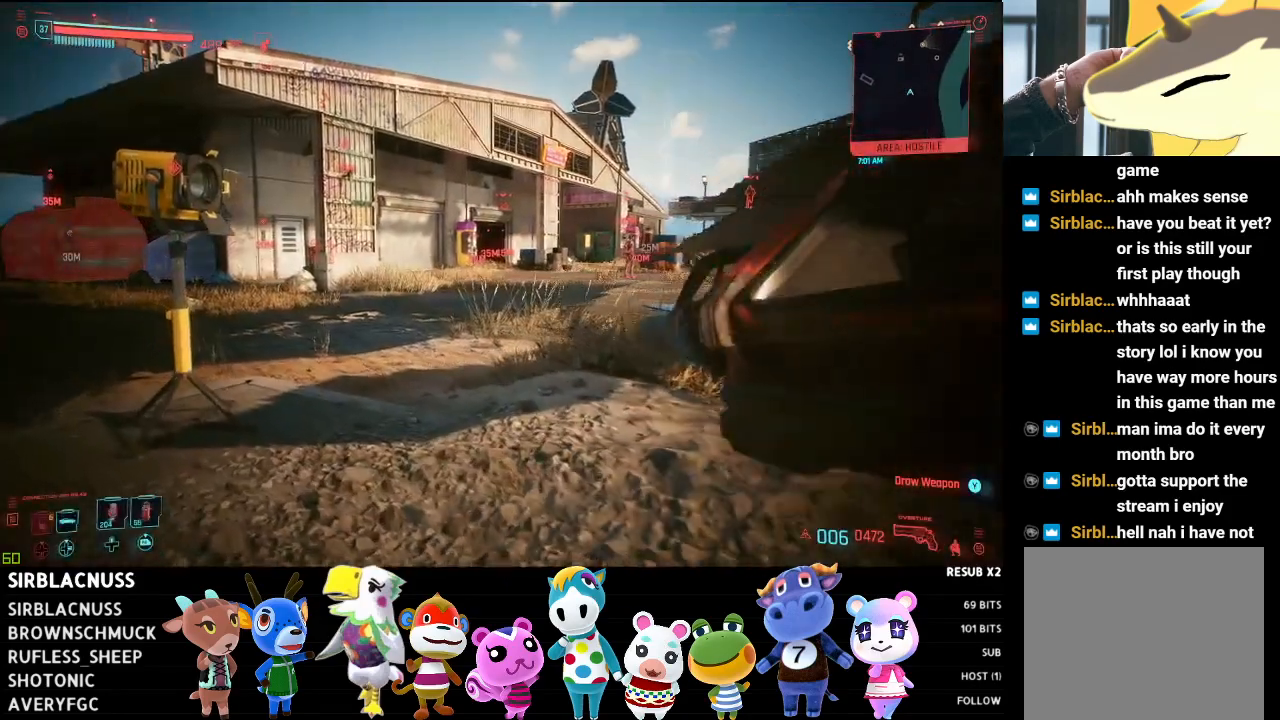
Gameplay with a controller (Xbox layout); each line is a JSON object with the inputs held at the frame after it. "events" lists button and stick changes between this image and that frame as [ms after this image, input, new state], when the widget could be followed in between.
{"buttons": [], "left_stick": "up-left", "right_stick": "center", "events": []}
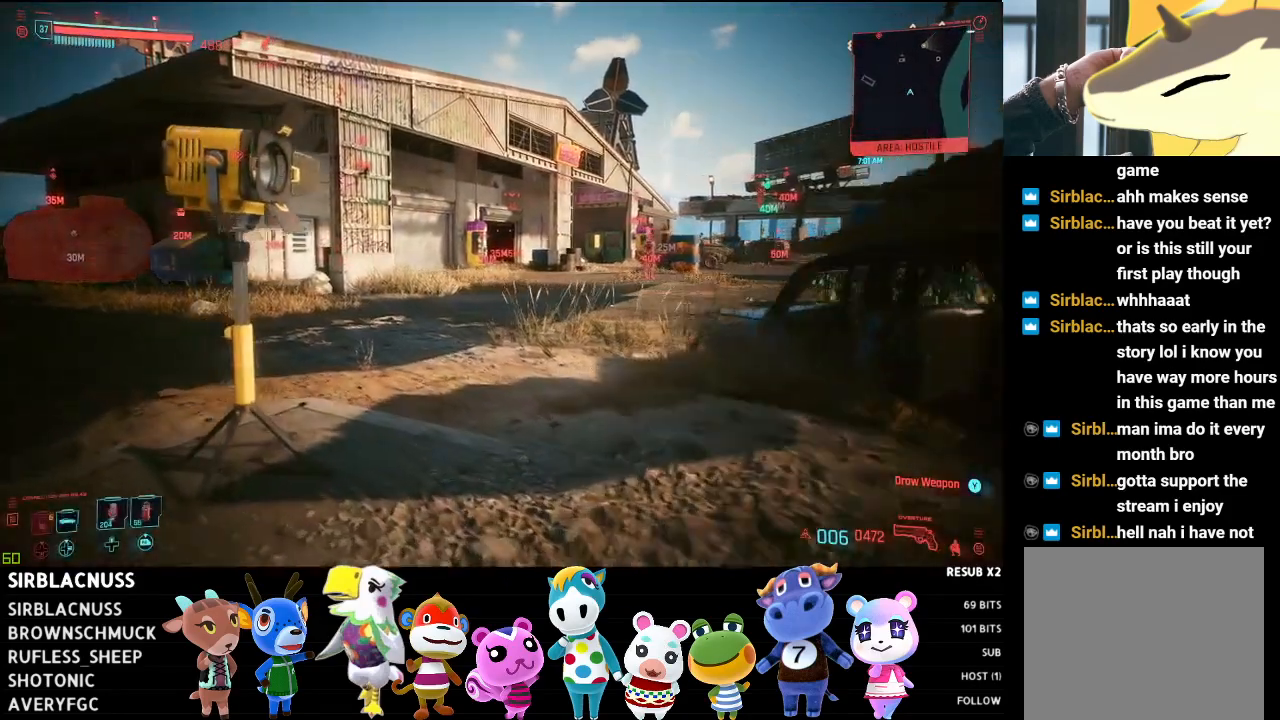
{"buttons": [], "left_stick": "up-left", "right_stick": "center", "events": []}
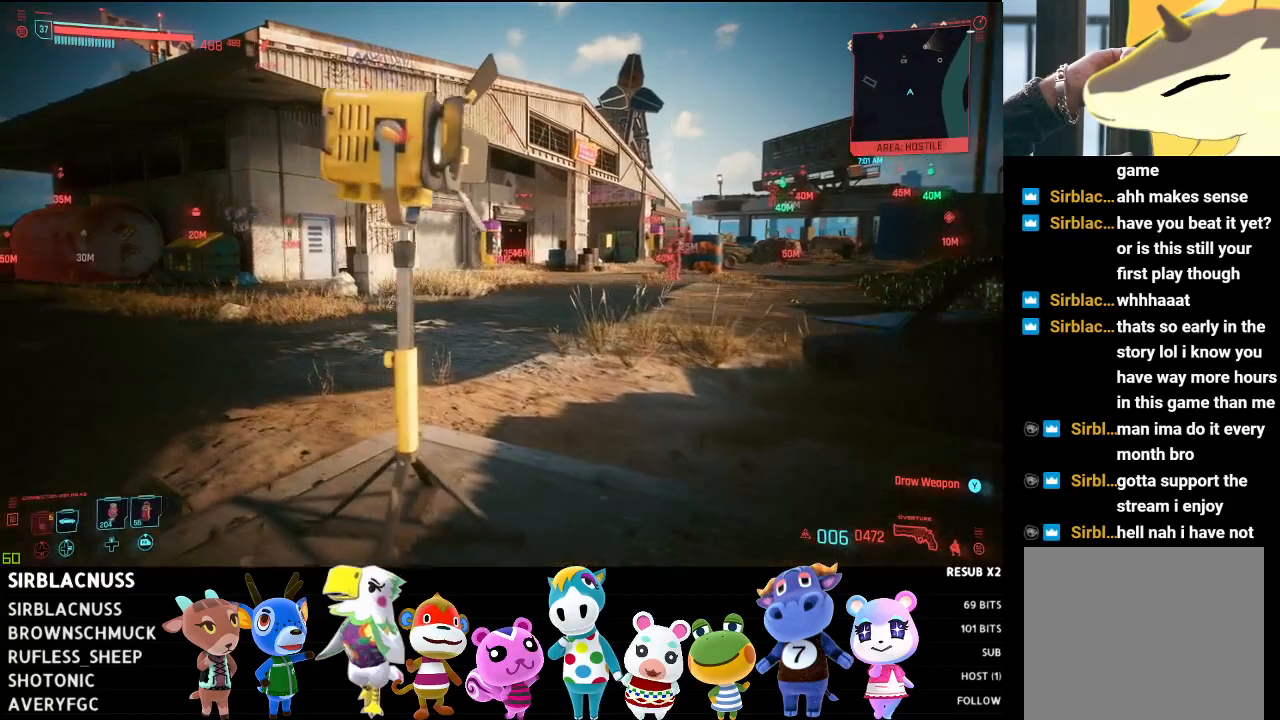
{"buttons": [], "left_stick": "up-left", "right_stick": "right", "events": [[317, "right_stick", "right"]]}
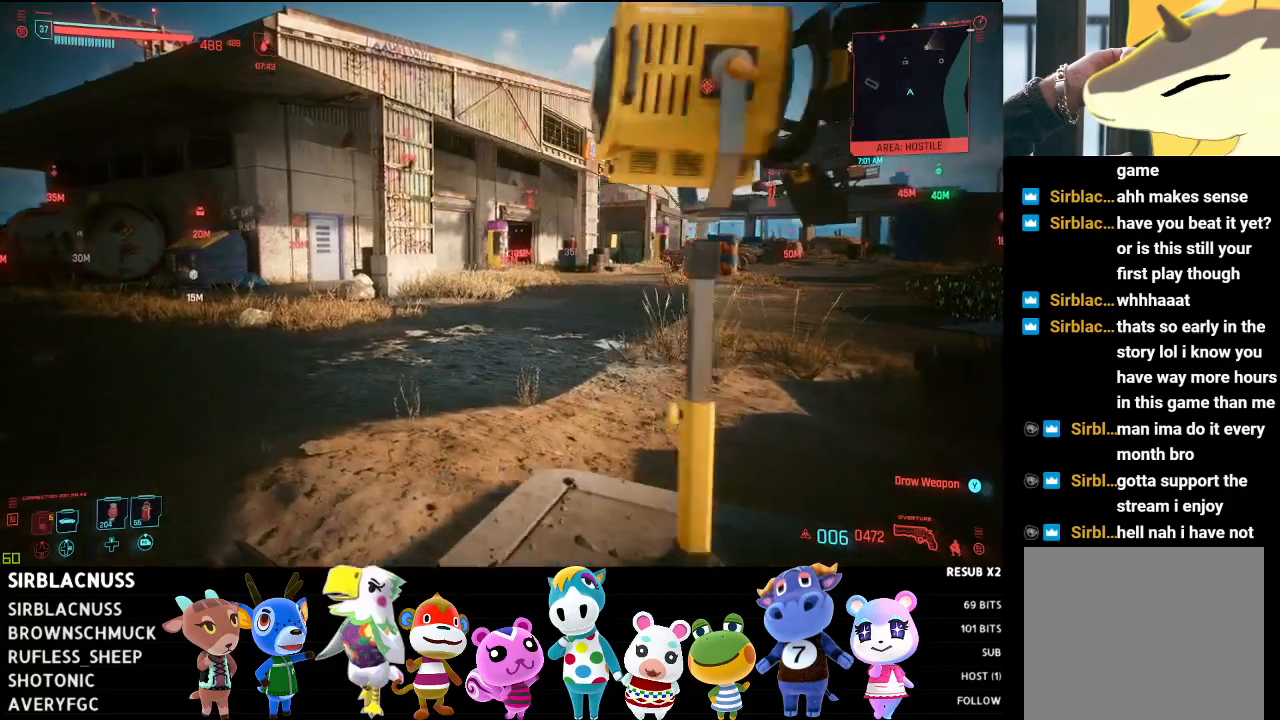
{"buttons": [], "left_stick": "up-left", "right_stick": "right", "events": []}
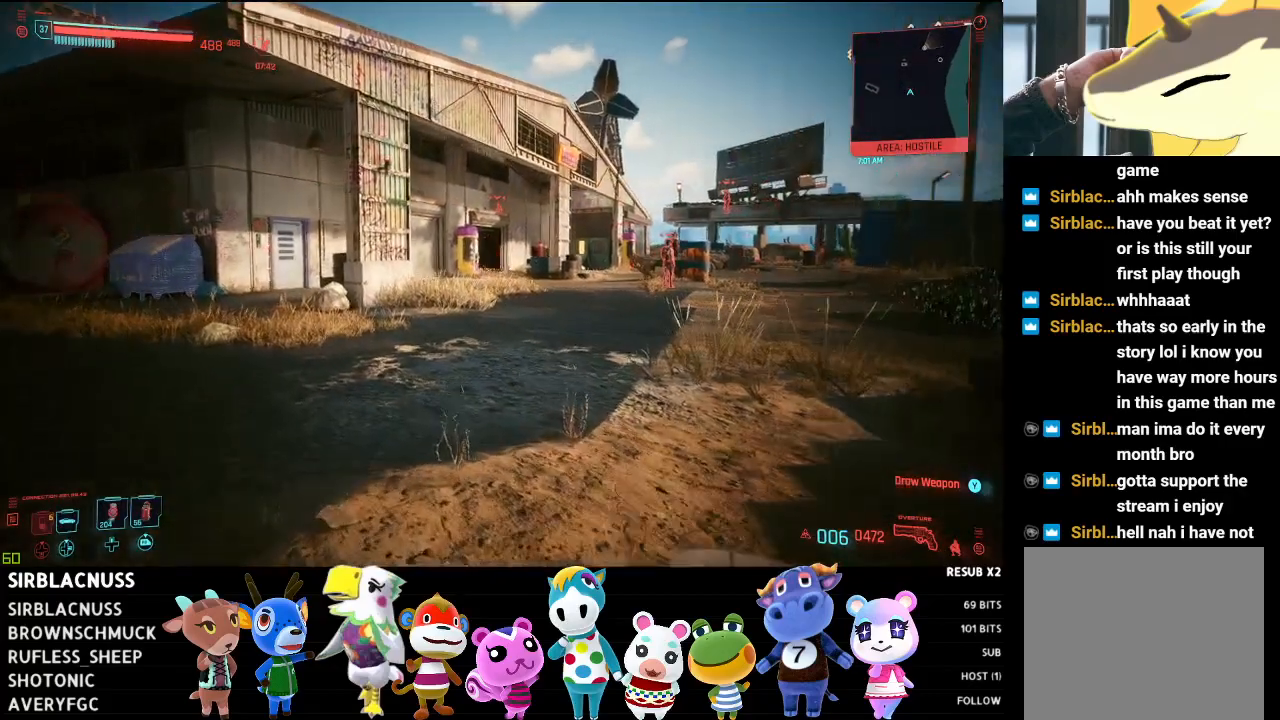
{"buttons": [], "left_stick": "up-left", "right_stick": "right", "events": []}
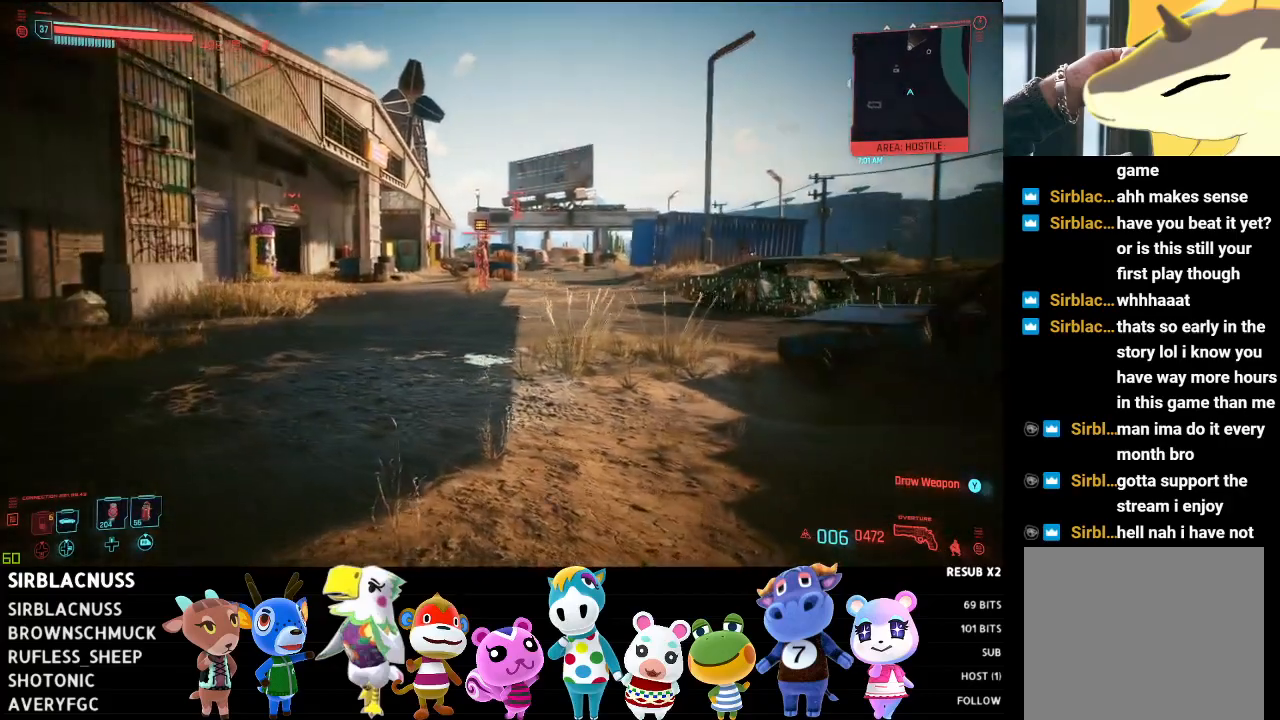
{"buttons": [], "left_stick": "up-left", "right_stick": "right", "events": []}
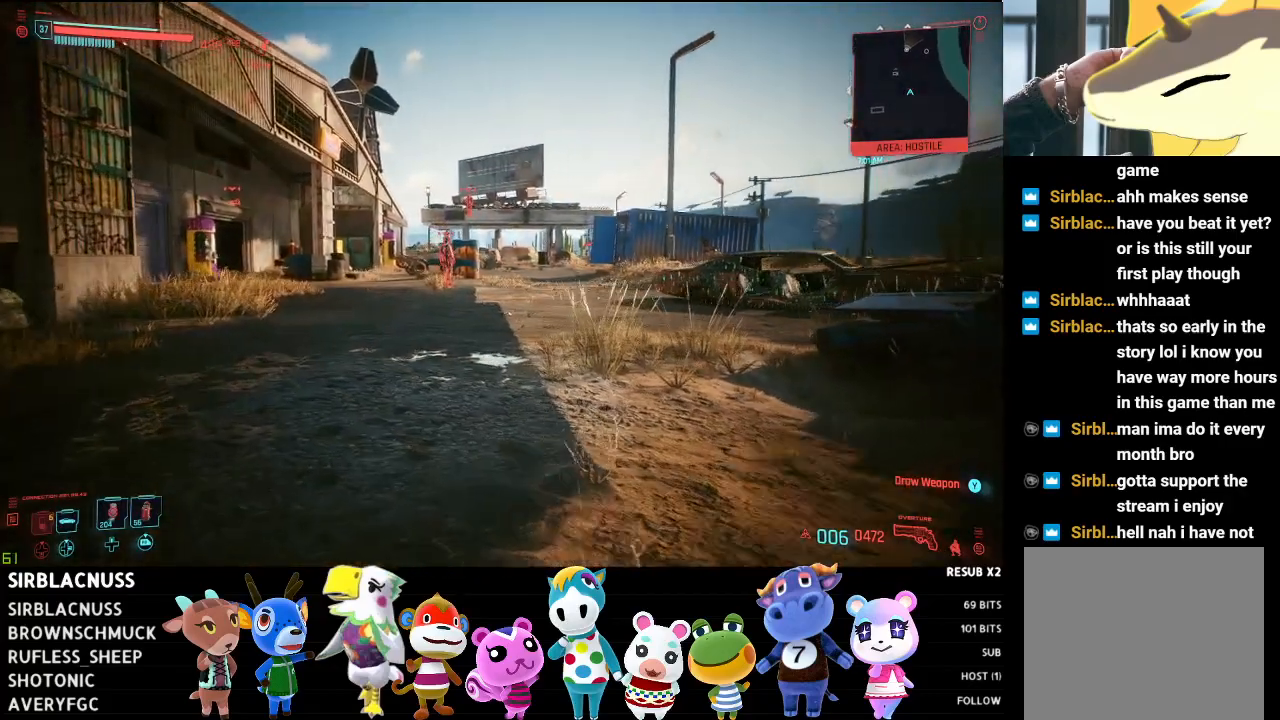
{"buttons": [], "left_stick": "up-left", "right_stick": "center", "events": [[17, "right_stick", "center"]]}
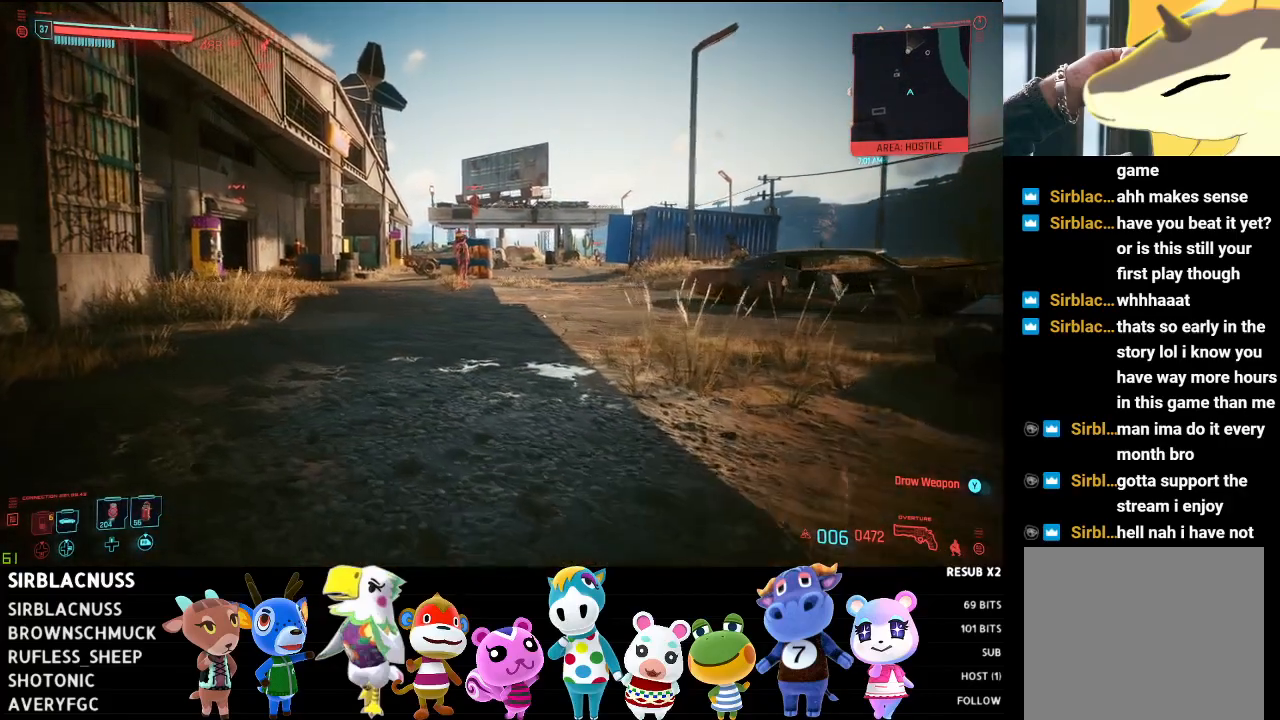
{"buttons": [], "left_stick": "down-left", "right_stick": "center", "events": [[400, "left_stick", "down-left"]]}
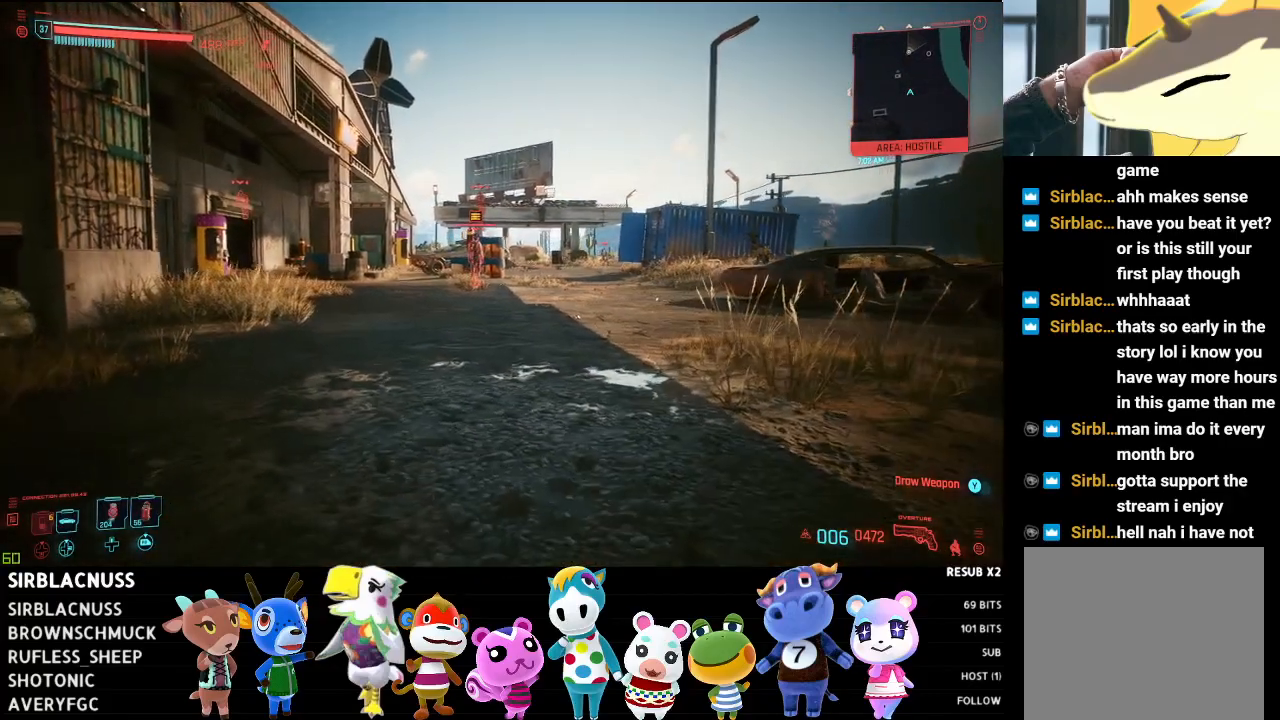
{"buttons": [], "left_stick": "down-right", "right_stick": "center", "events": [[200, "left_stick", "down"], [417, "left_stick", "down-right"]]}
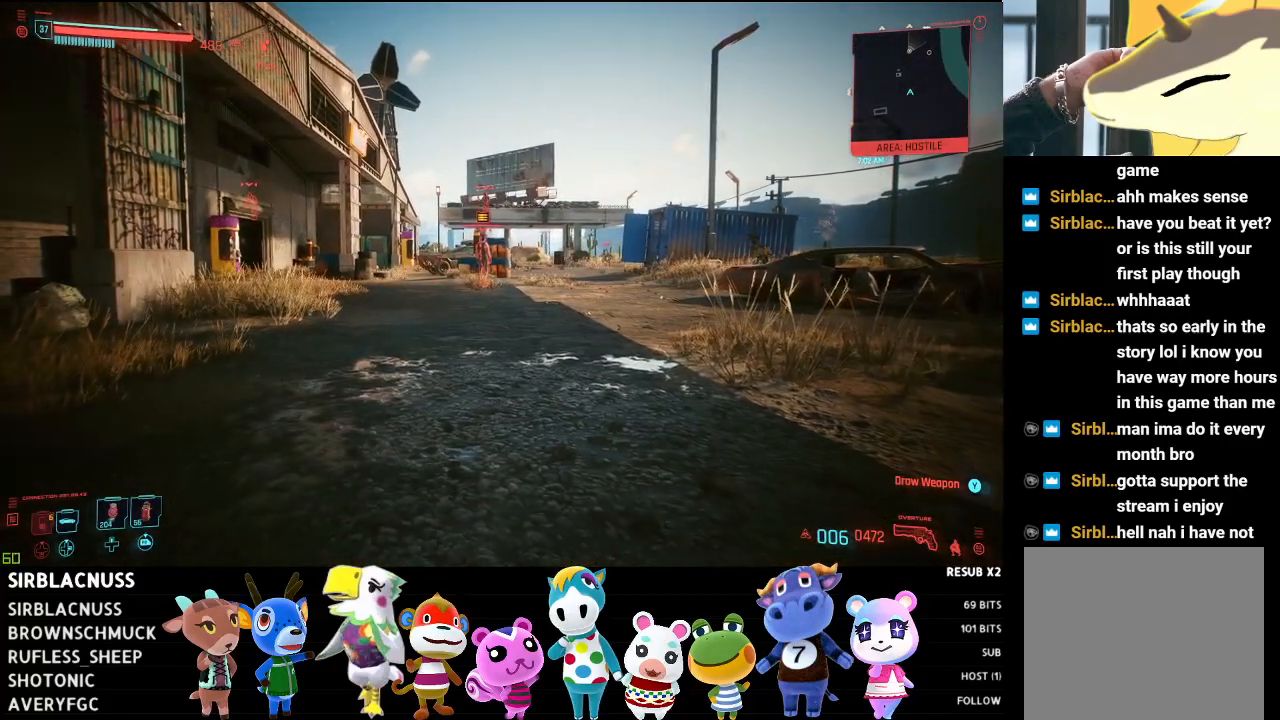
{"buttons": [], "left_stick": "down-right", "right_stick": "left", "events": [[50, "right_stick", "up-left"], [400, "right_stick", "left"]]}
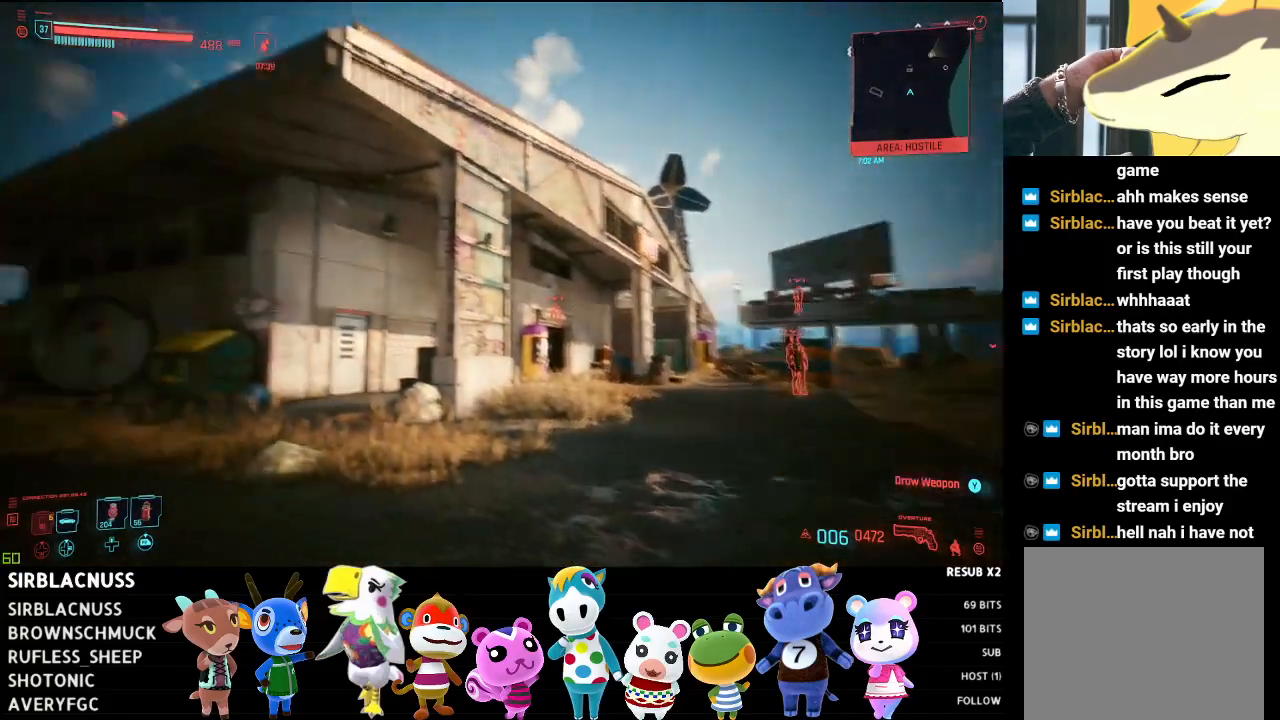
{"buttons": [], "left_stick": "down-left", "right_stick": "center", "events": [[100, "left_stick", "down"], [267, "left_stick", "down-left"], [350, "right_stick", "center"]]}
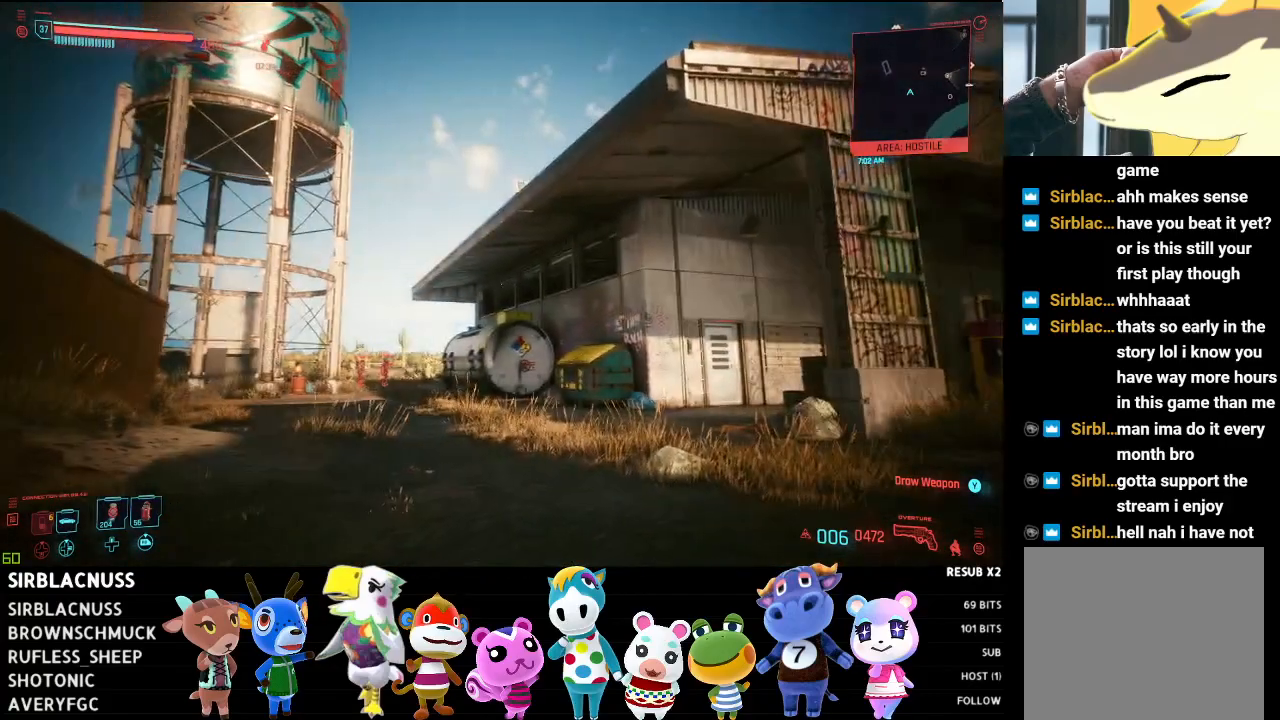
{"buttons": [], "left_stick": "down-left", "right_stick": "right", "events": [[450, "right_stick", "right"]]}
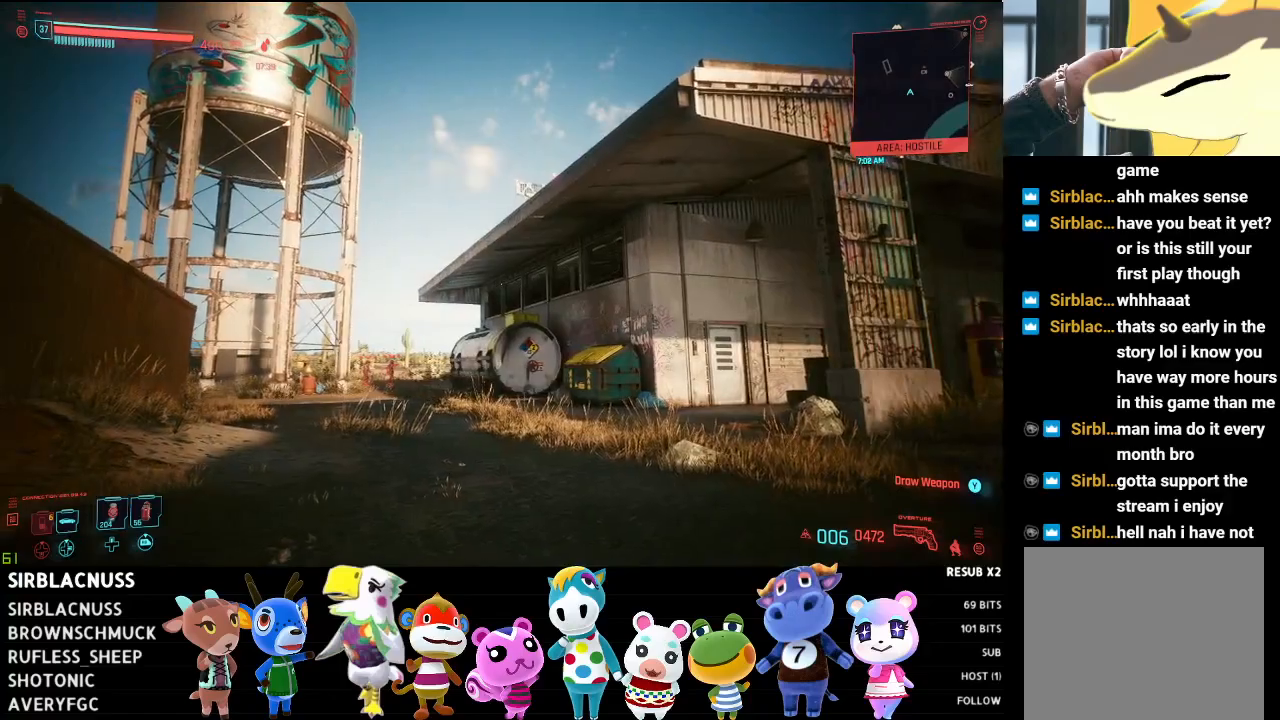
{"buttons": [], "left_stick": "center", "right_stick": "right", "events": [[117, "left_stick", "down"], [383, "left_stick", "center"]]}
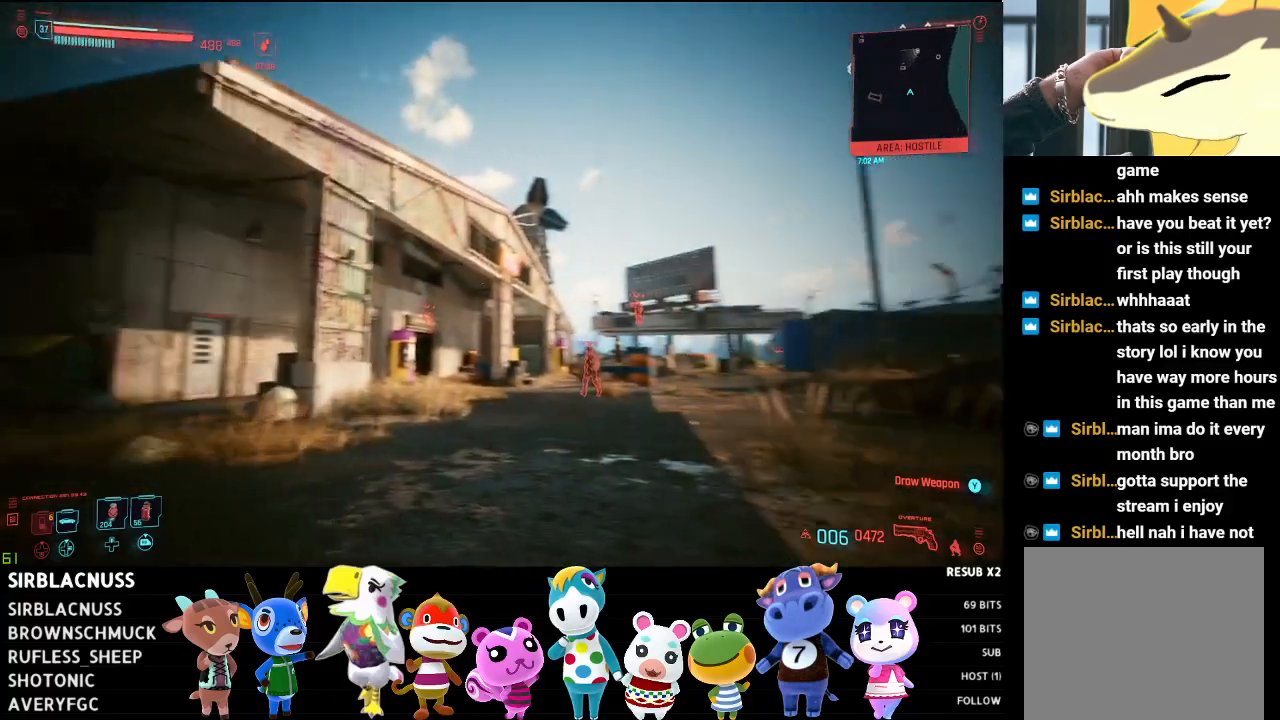
{"buttons": [], "left_stick": "up-left", "right_stick": "center", "events": [[133, "right_stick", "center"], [467, "left_stick", "up-left"]]}
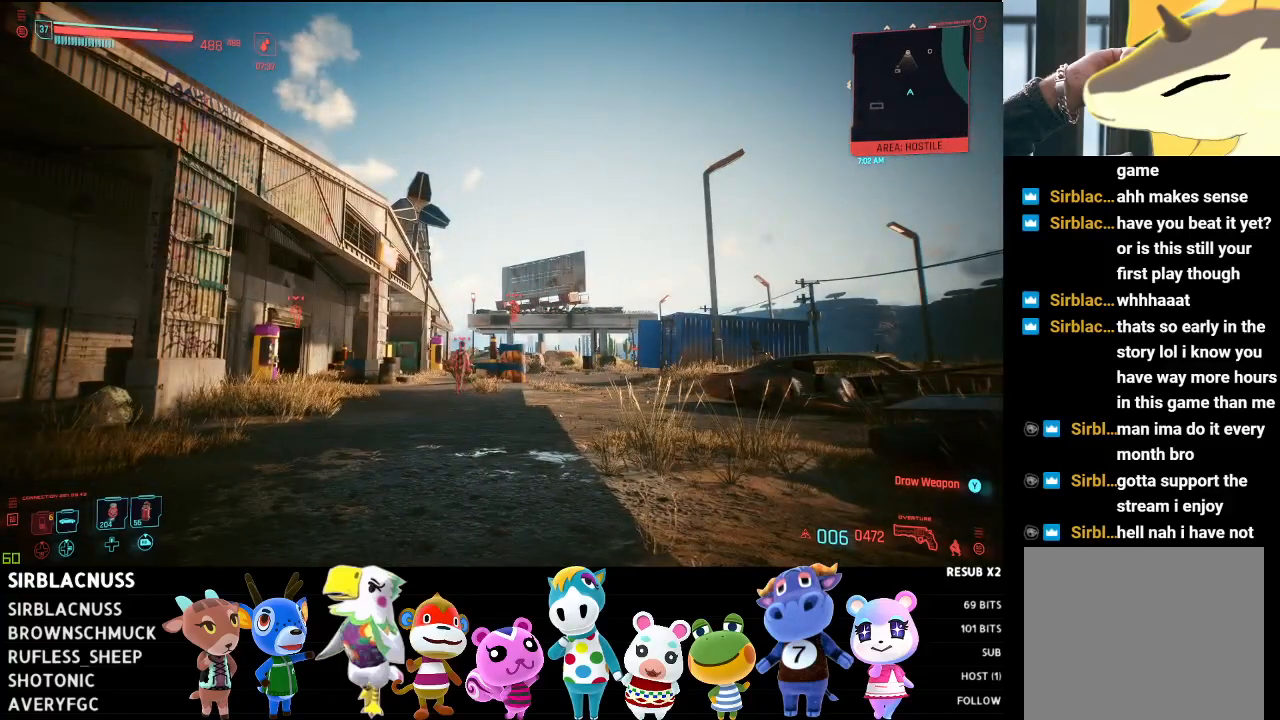
{"buttons": [], "left_stick": "down-right", "right_stick": "down-right", "events": [[183, "left_stick", "down-left"], [267, "right_stick", "down-right"], [283, "left_stick", "down-right"]]}
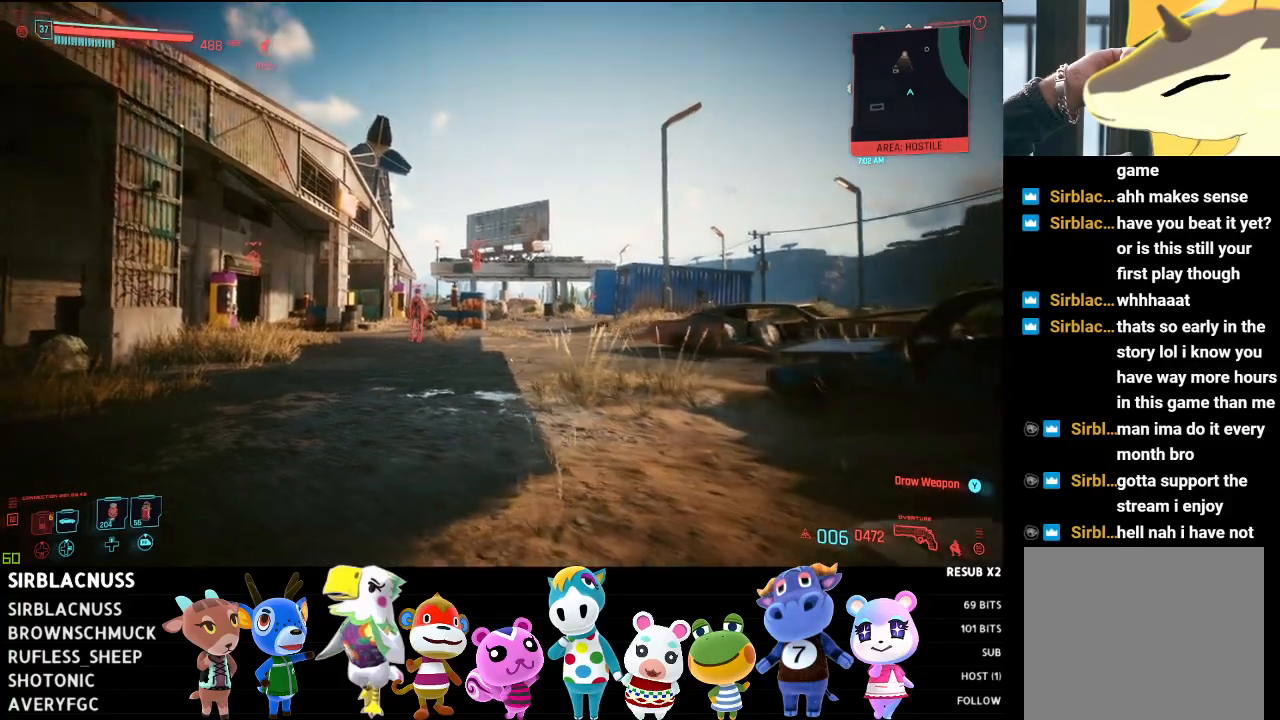
{"buttons": [], "left_stick": "right", "right_stick": "center", "events": [[200, "right_stick", "down"], [250, "left_stick", "right"], [333, "right_stick", "center"]]}
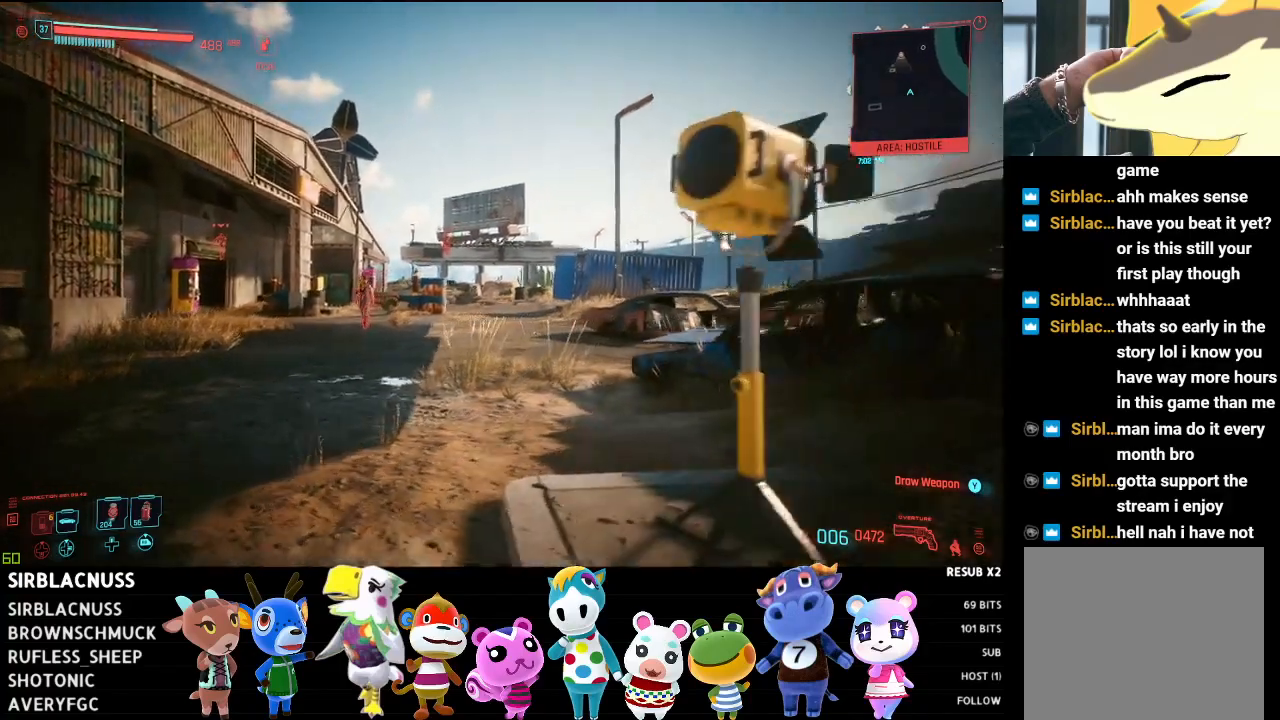
{"buttons": [], "left_stick": "right", "right_stick": "down-left", "events": [[467, "right_stick", "down-left"]]}
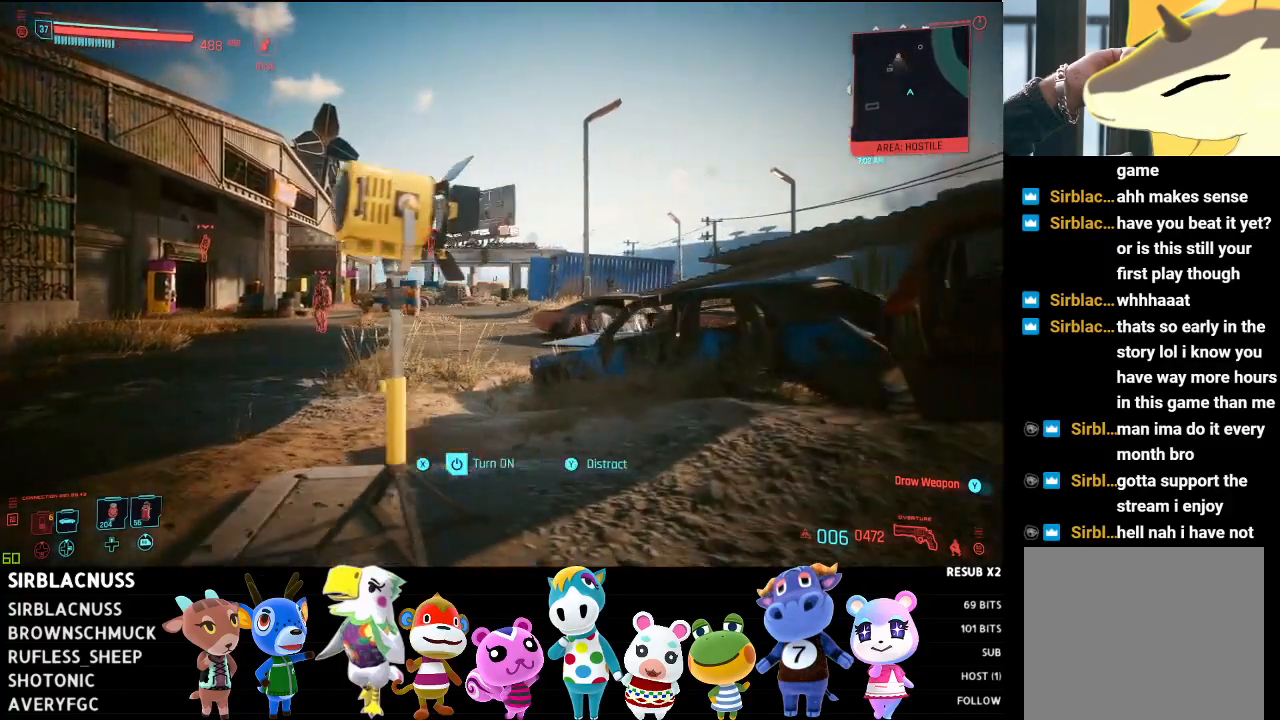
{"buttons": [], "left_stick": "right", "right_stick": "down-left", "events": []}
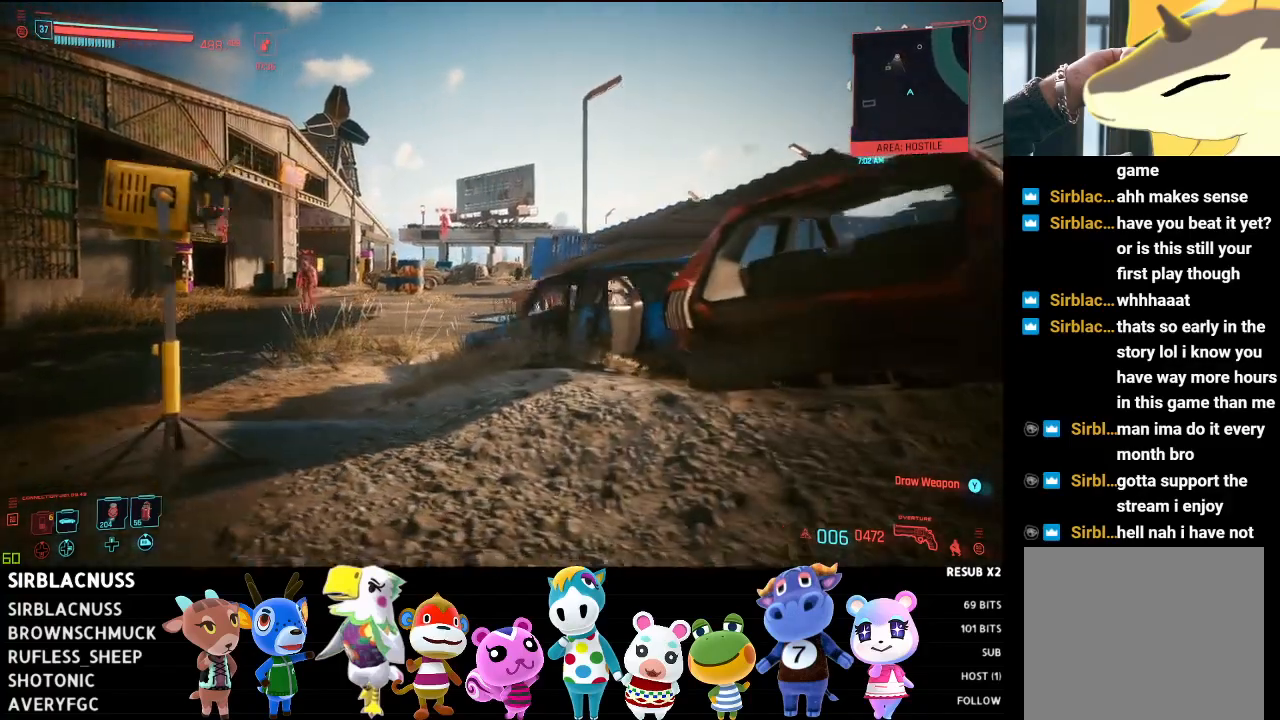
{"buttons": [], "left_stick": "right", "right_stick": "left", "events": [[283, "right_stick", "left"]]}
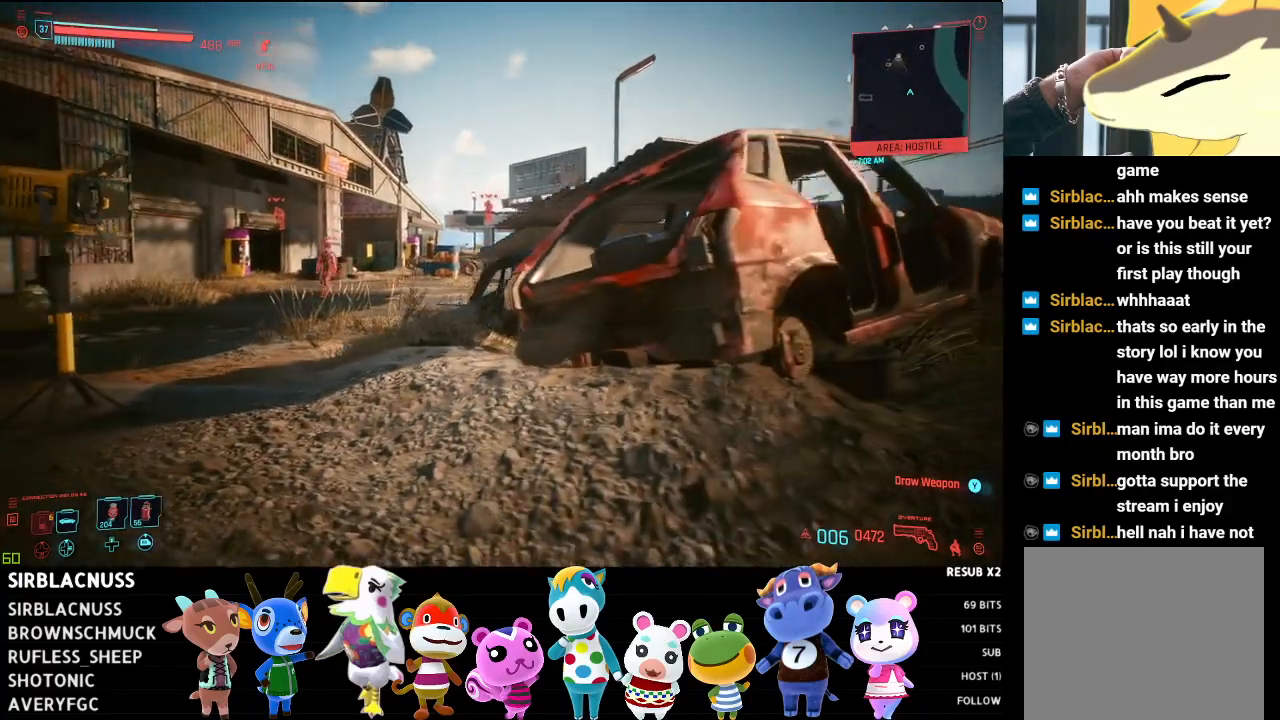
{"buttons": [], "left_stick": "right", "right_stick": "left", "events": []}
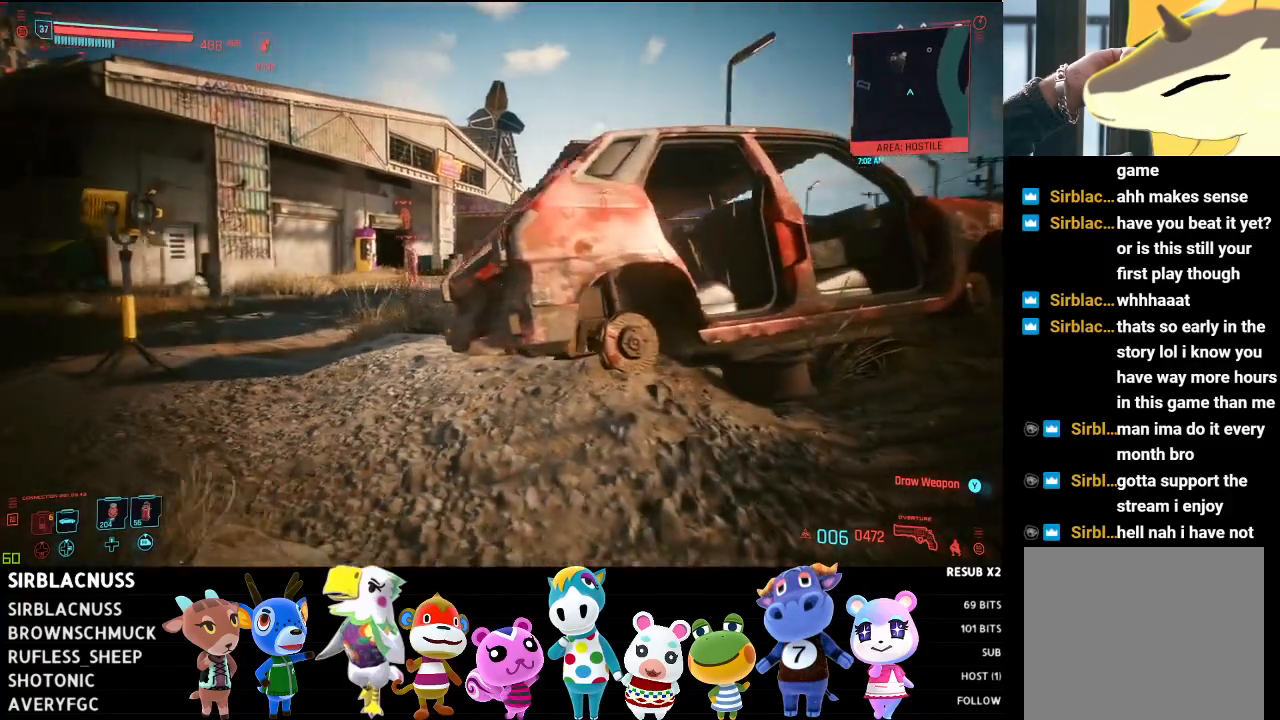
{"buttons": [], "left_stick": "right", "right_stick": "left", "events": []}
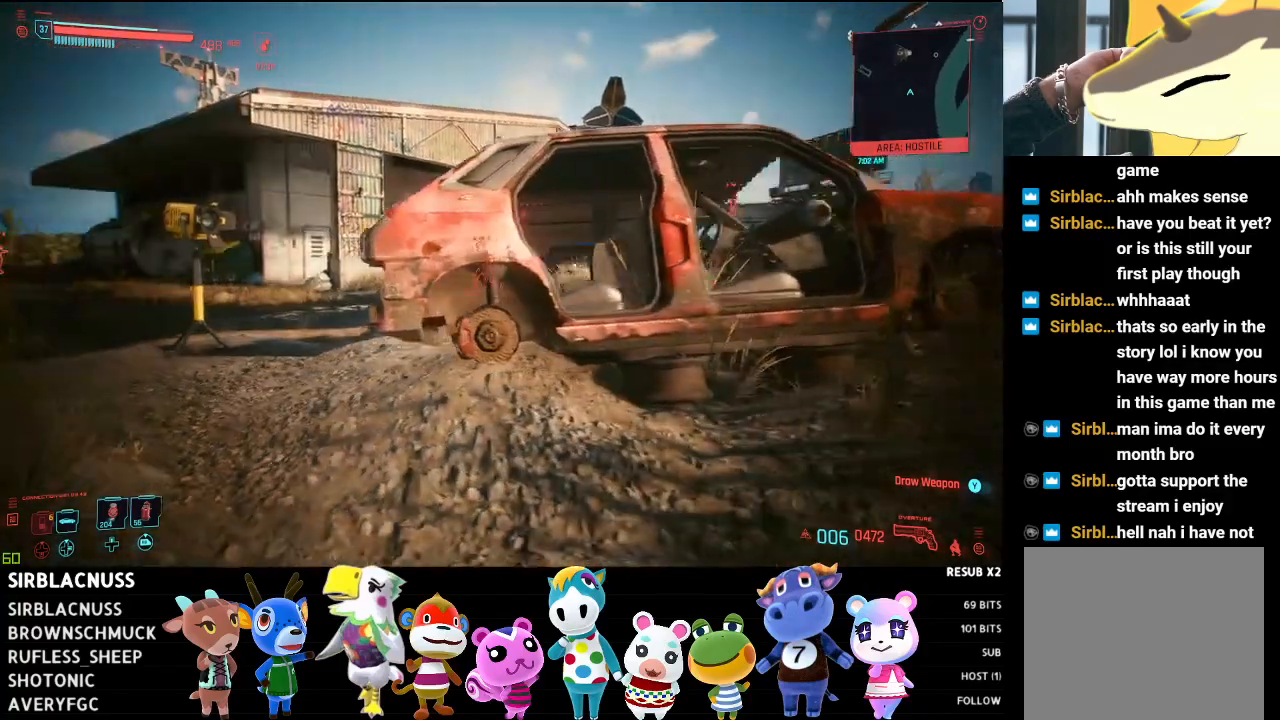
{"buttons": [], "left_stick": "right", "right_stick": "left", "events": []}
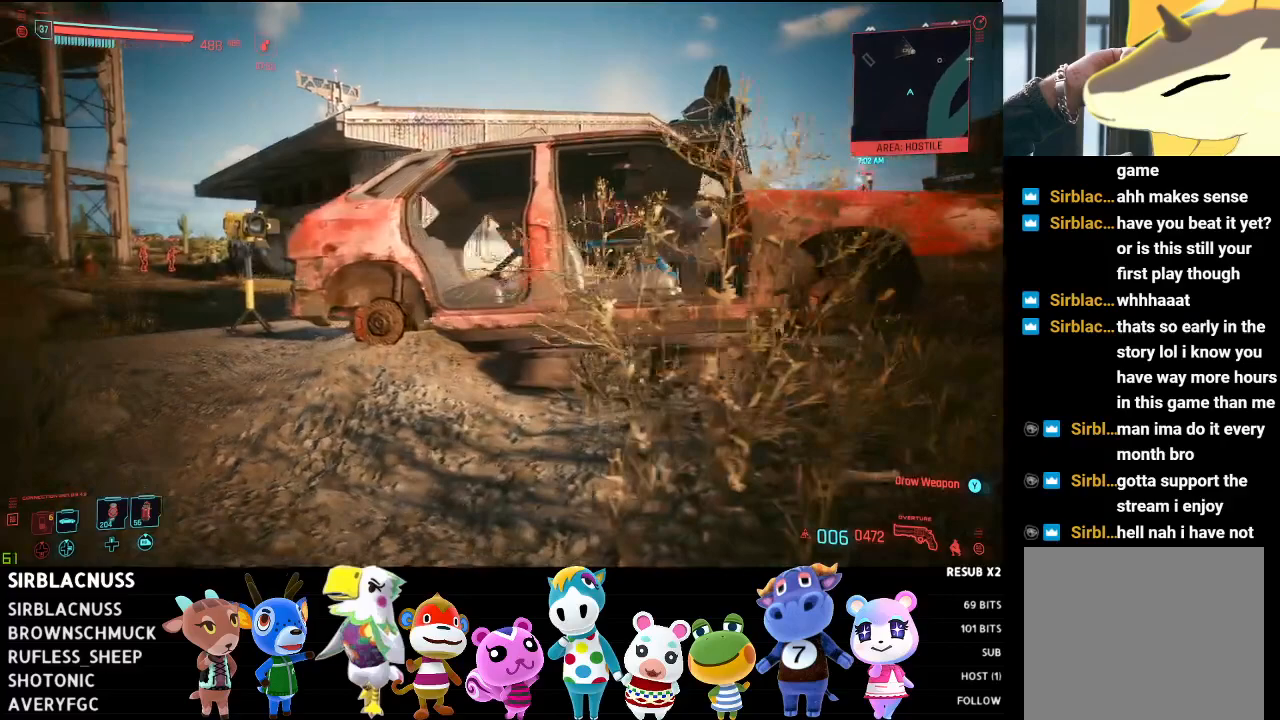
{"buttons": [], "left_stick": "up", "right_stick": "center", "events": [[33, "left_stick", "center"], [200, "right_stick", "center"], [333, "left_stick", "up"]]}
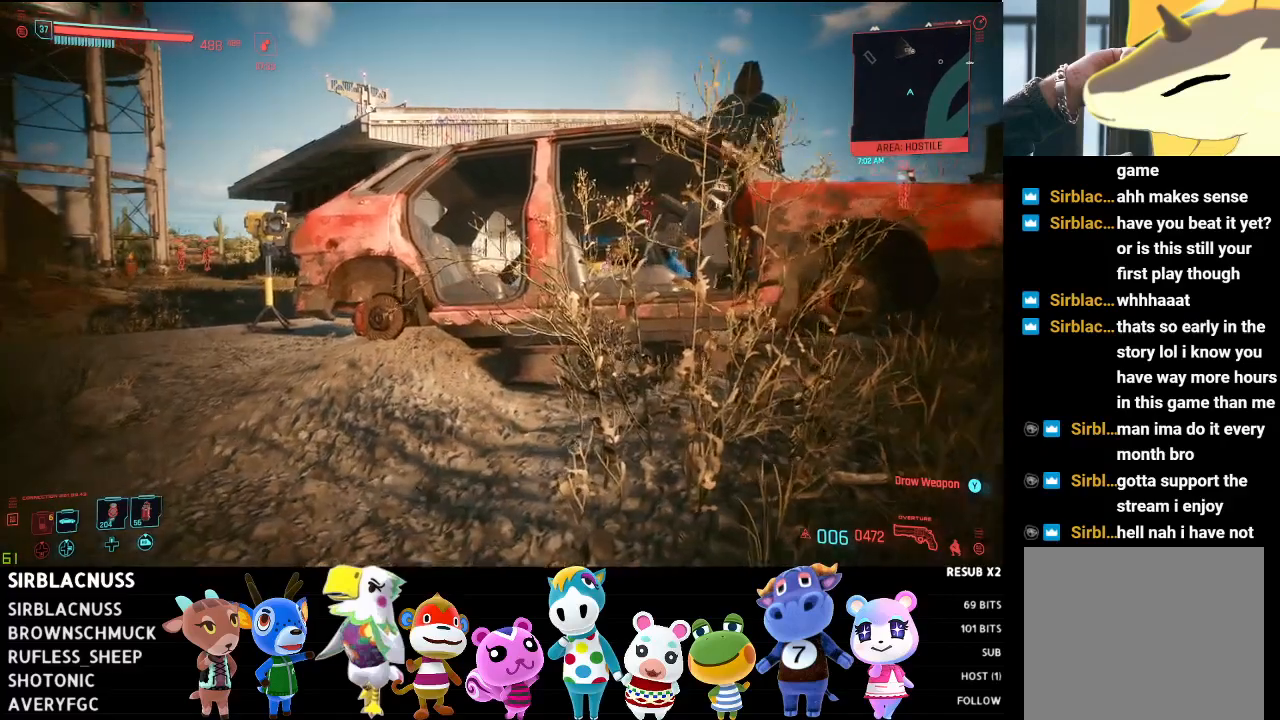
{"buttons": [], "left_stick": "up", "right_stick": "left", "events": [[133, "right_stick", "left"]]}
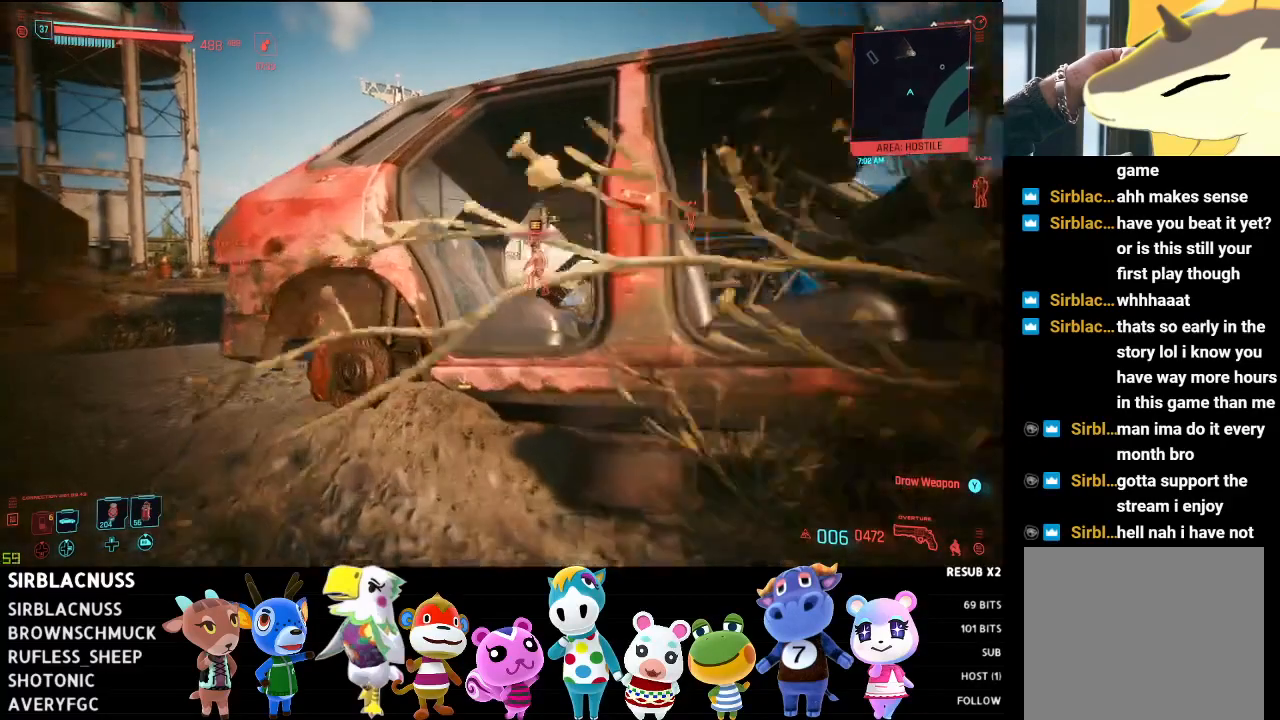
{"buttons": [], "left_stick": "up", "right_stick": "center", "events": [[350, "right_stick", "center"]]}
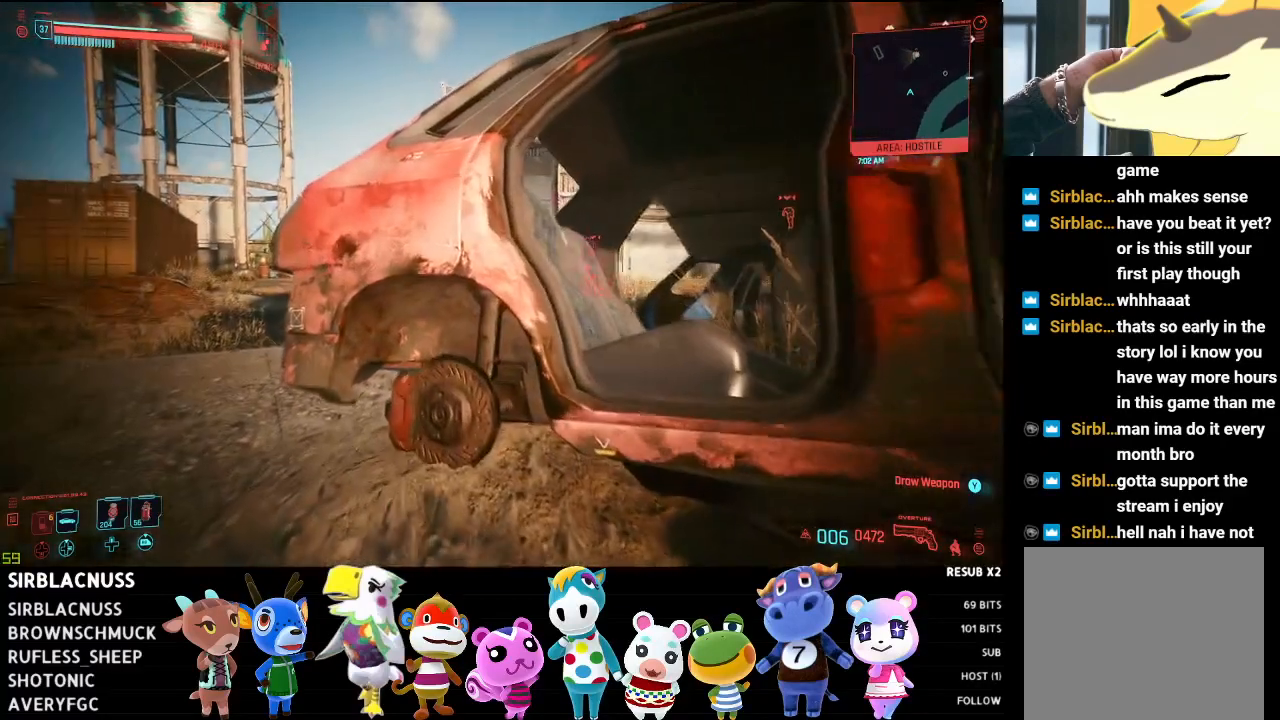
{"buttons": [], "left_stick": "center", "right_stick": "center", "events": [[50, "left_stick", "up-left"], [433, "left_stick", "center"]]}